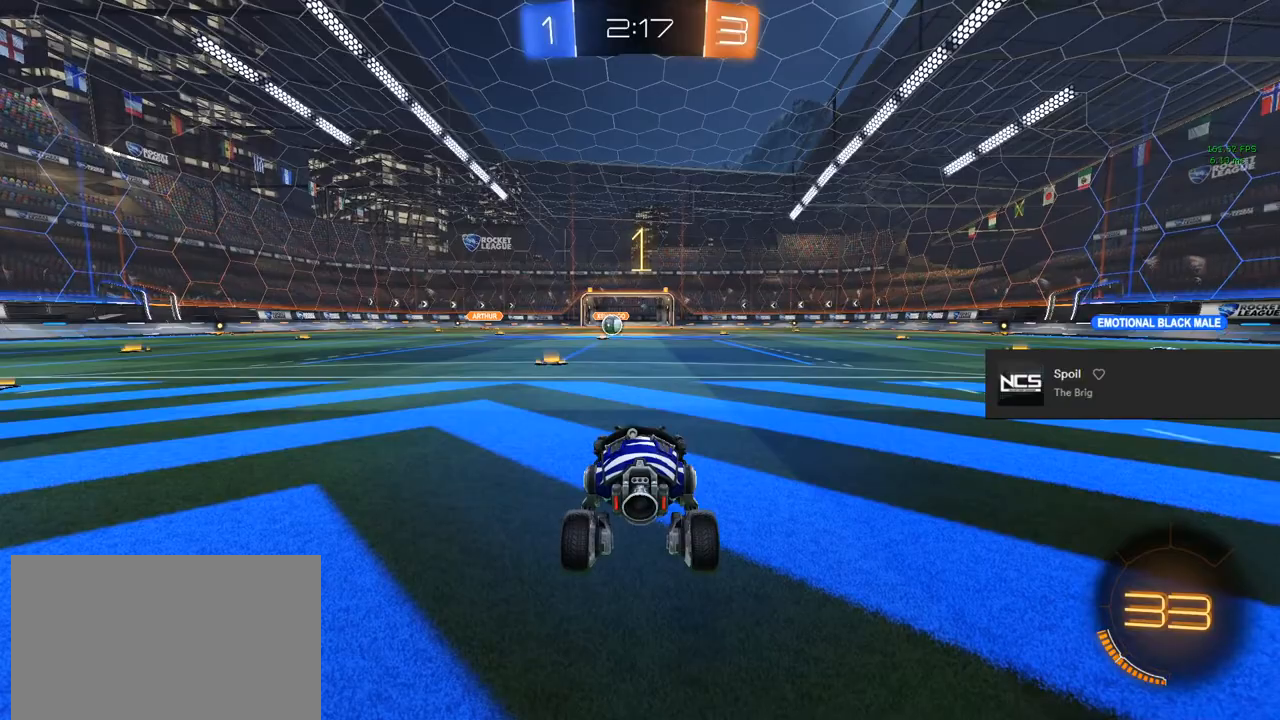
Gameplay with a controller (PlayStation layout); each line is a JSON object with the inputs held at the frame after it. "events" lists button and stick changes between this image and that frame as [ms after this image, input, new state], when the widget could be followed in between.
{"buttons": ["CIRCLE", "R2"], "left_stick": "up-right", "right_stick": "center", "events": [[50, "CIRCLE", "down"]]}
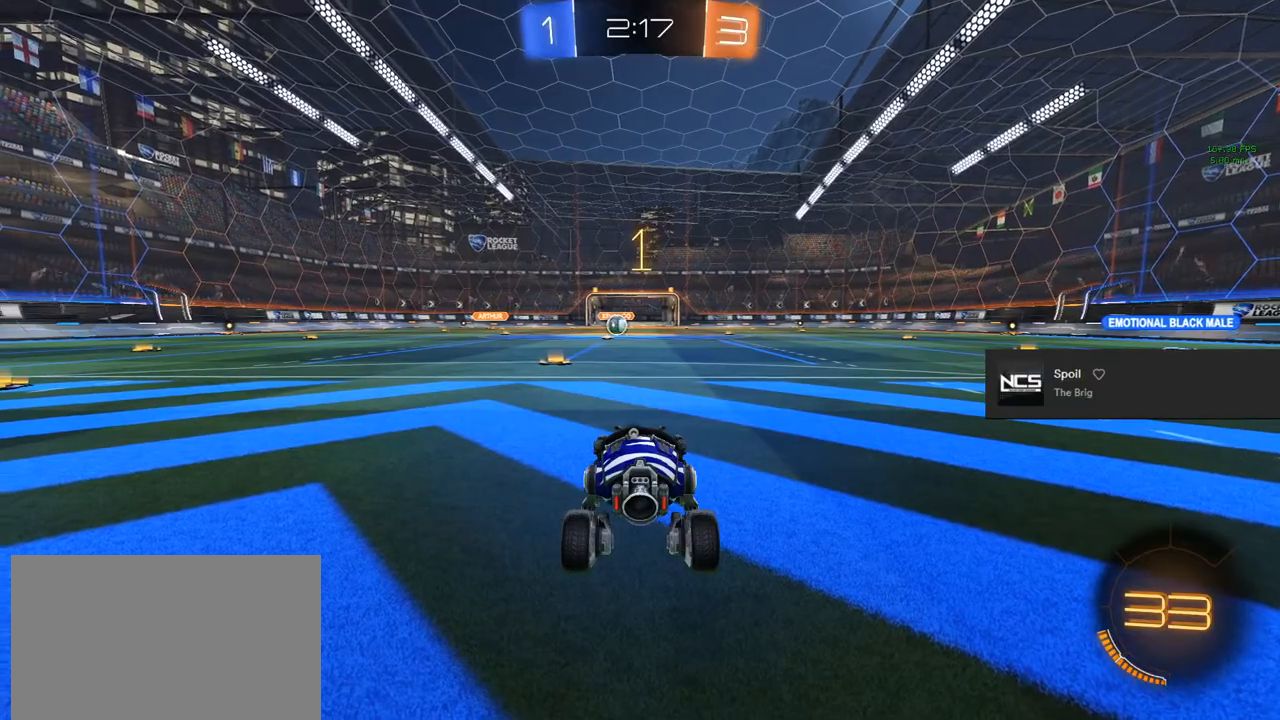
{"buttons": ["CIRCLE", "R2"], "left_stick": "up-right", "right_stick": "center", "events": []}
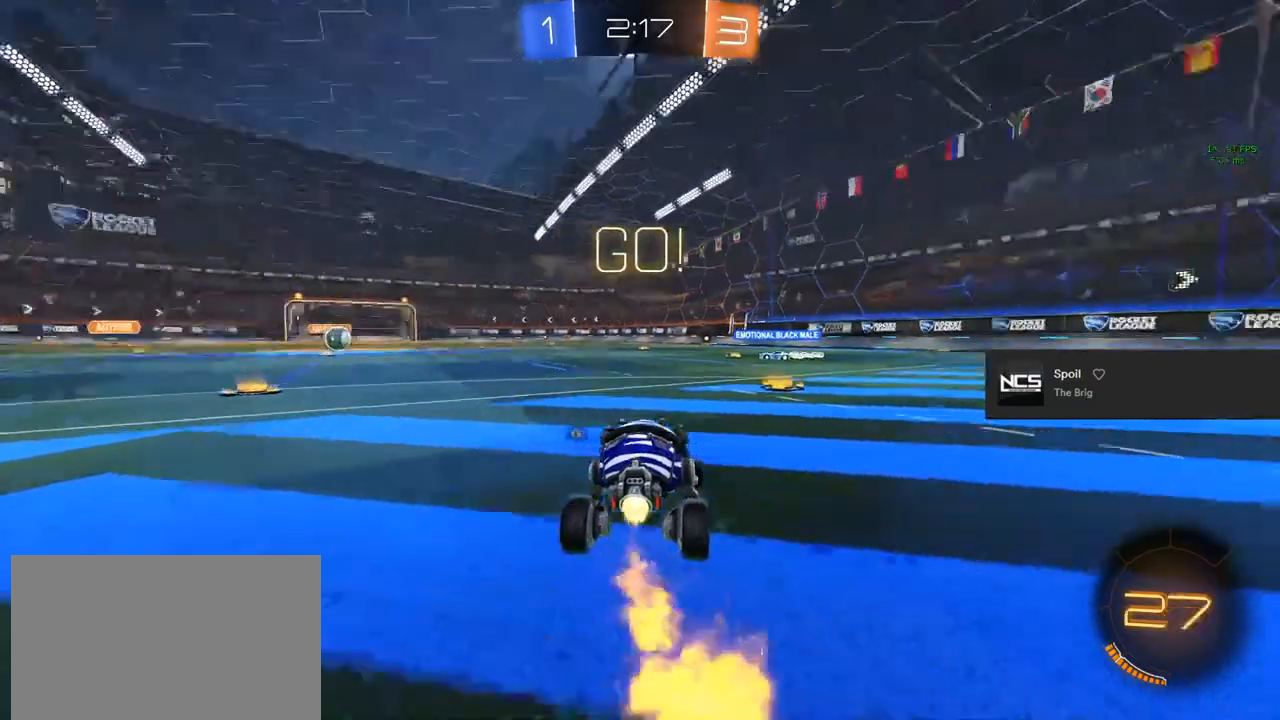
{"buttons": ["CIRCLE", "R2"], "left_stick": "right", "right_stick": "center", "events": [[333, "left_stick", "center"], [467, "left_stick", "right"]]}
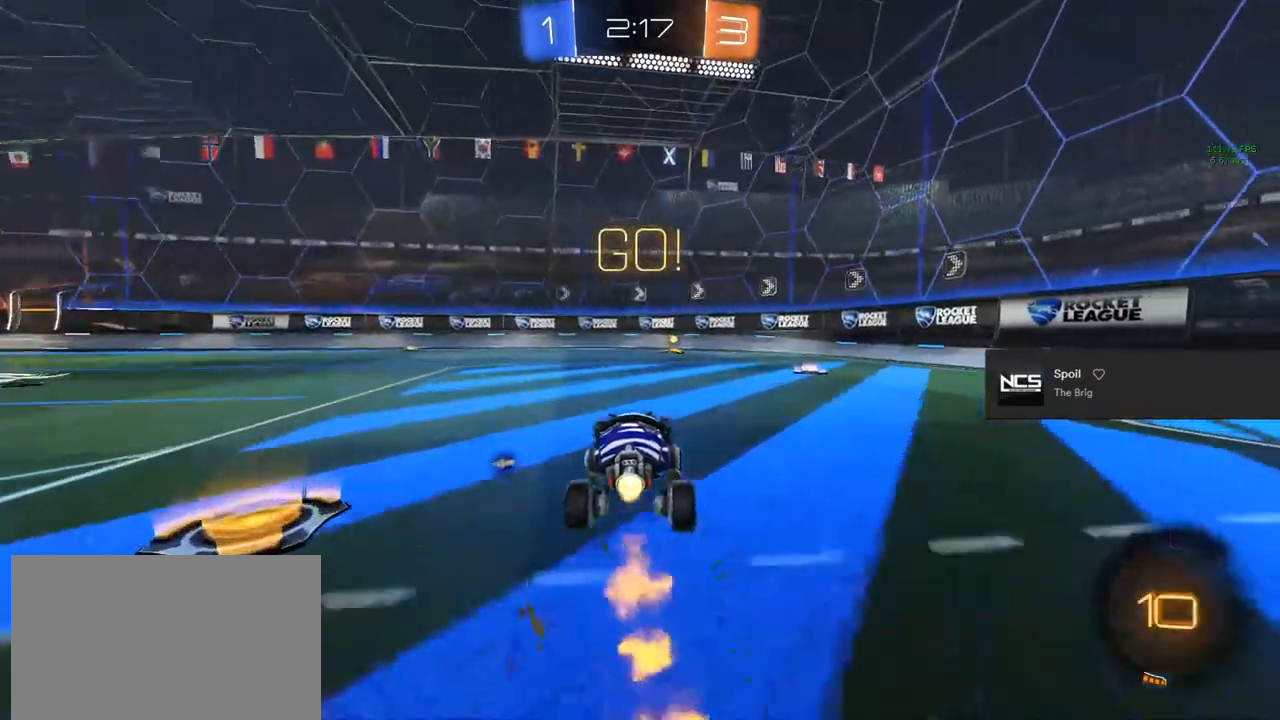
{"buttons": ["CIRCLE", "R2"], "left_stick": "center", "right_stick": "center", "events": [[133, "left_stick", "center"], [350, "left_stick", "left"], [500, "left_stick", "center"]]}
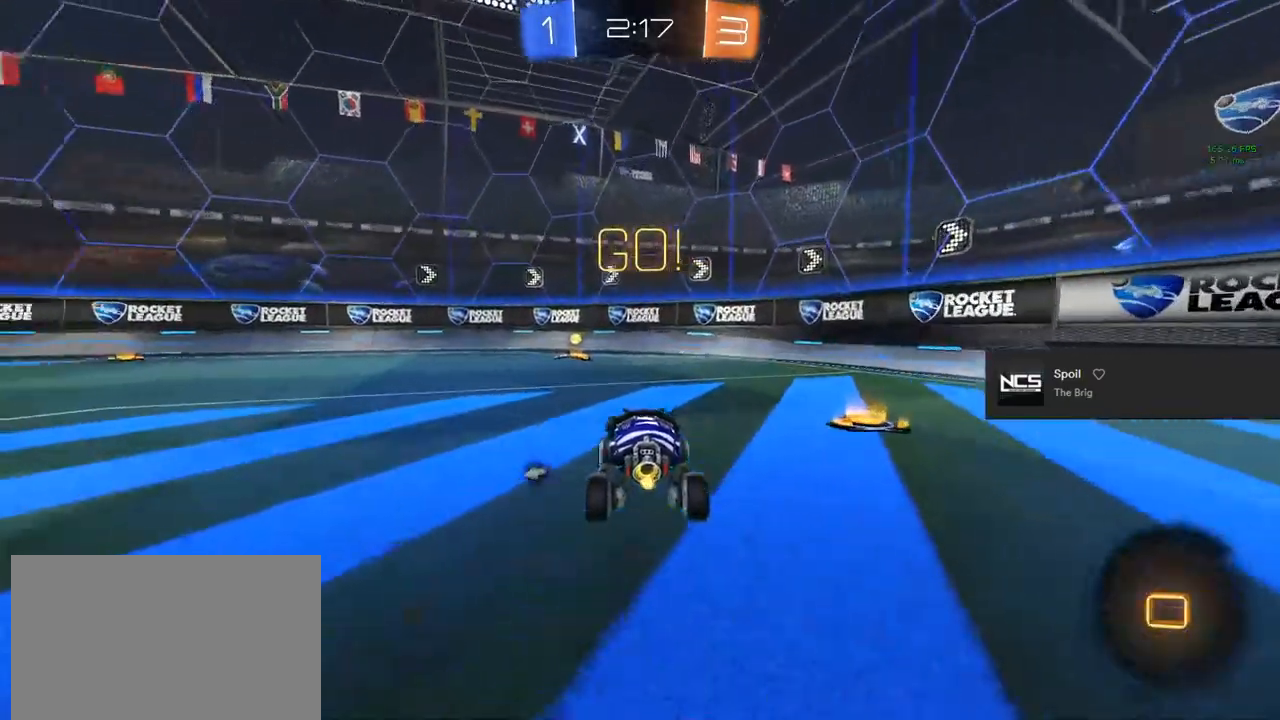
{"buttons": ["R2"], "left_stick": "center", "right_stick": "center", "events": [[200, "TRIANGLE", "down"], [283, "TRIANGLE", "up"], [417, "CIRCLE", "up"]]}
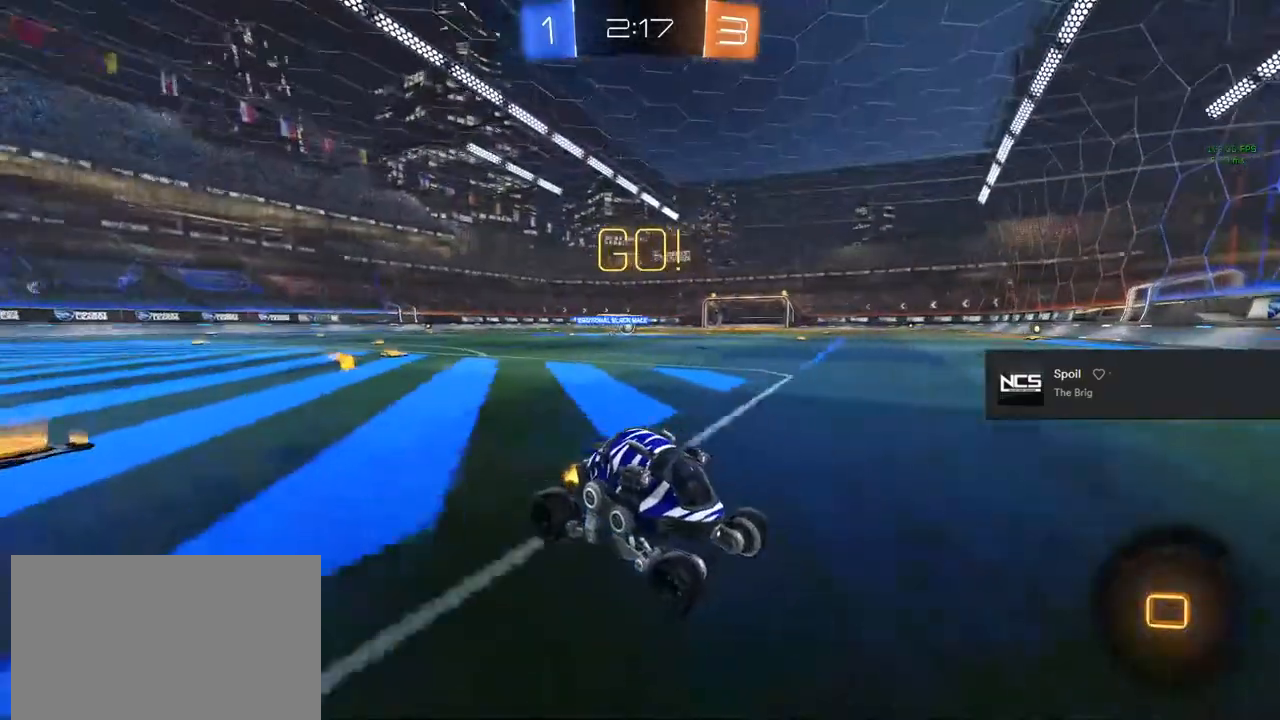
{"buttons": ["R2"], "left_stick": "left", "right_stick": "center", "events": [[167, "left_stick", "left"], [200, "SQUARE", "down"], [367, "SQUARE", "up"]]}
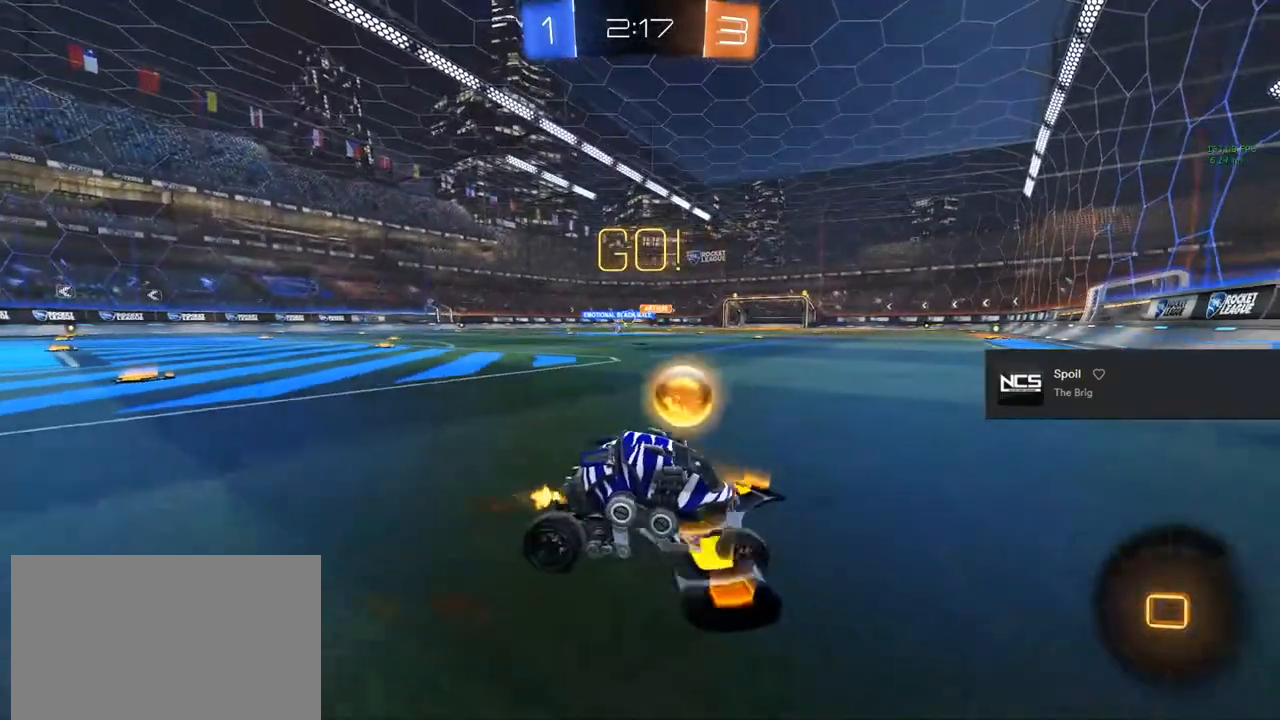
{"buttons": ["R2"], "left_stick": "left", "right_stick": "center", "events": [[150, "R2", "up"], [300, "R2", "down"]]}
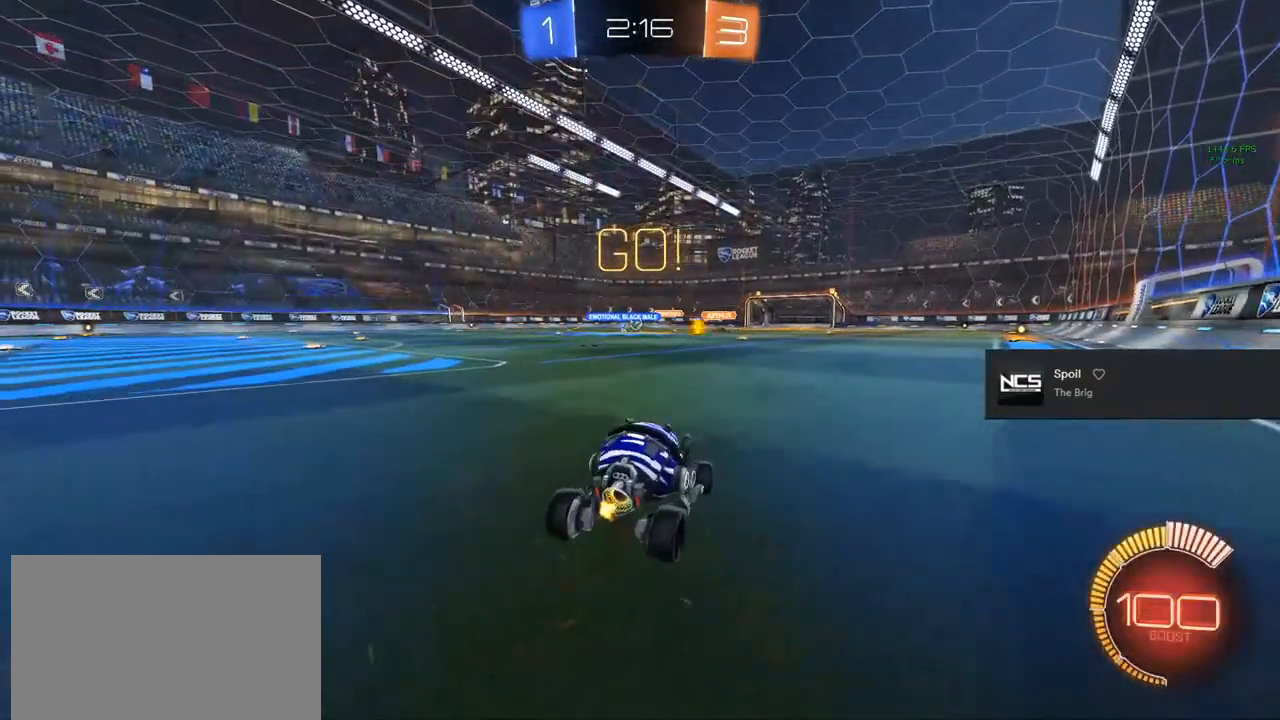
{"buttons": ["R2"], "left_stick": "center", "right_stick": "center", "events": [[217, "left_stick", "center"], [350, "CROSS", "down"], [400, "CROSS", "up"]]}
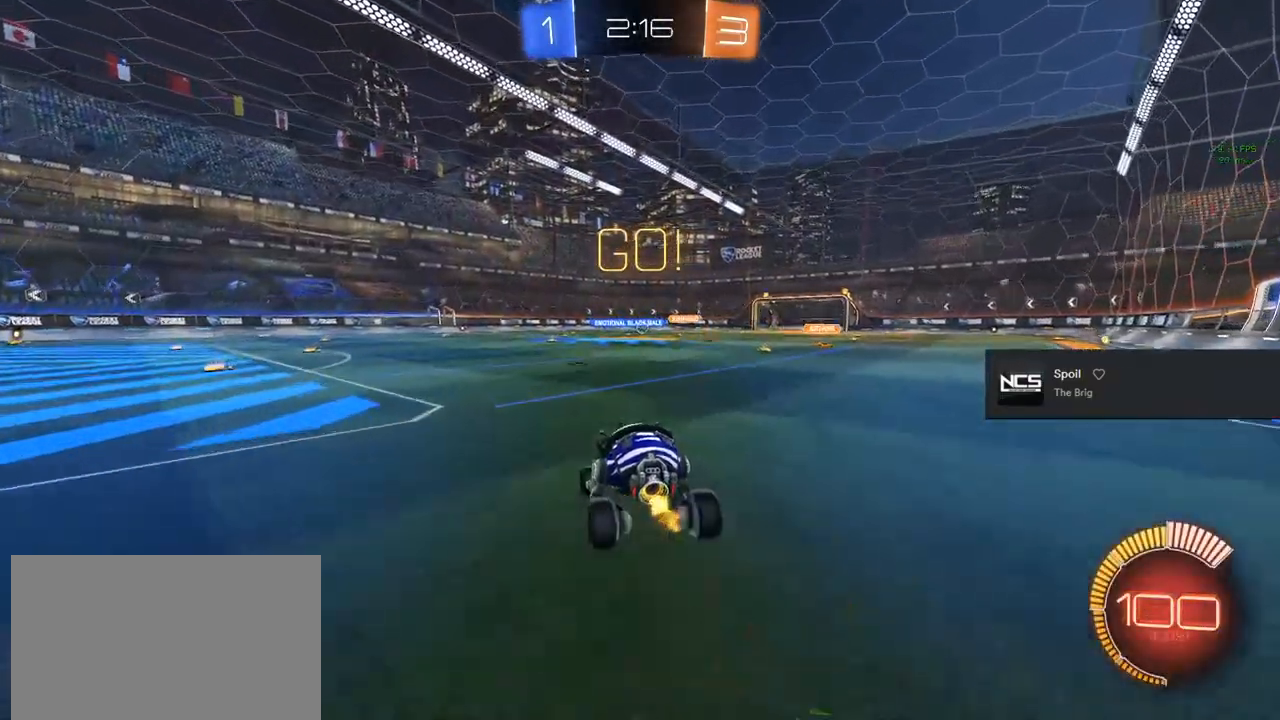
{"buttons": ["R2"], "left_stick": "down", "right_stick": "center", "events": [[333, "left_stick", "down"]]}
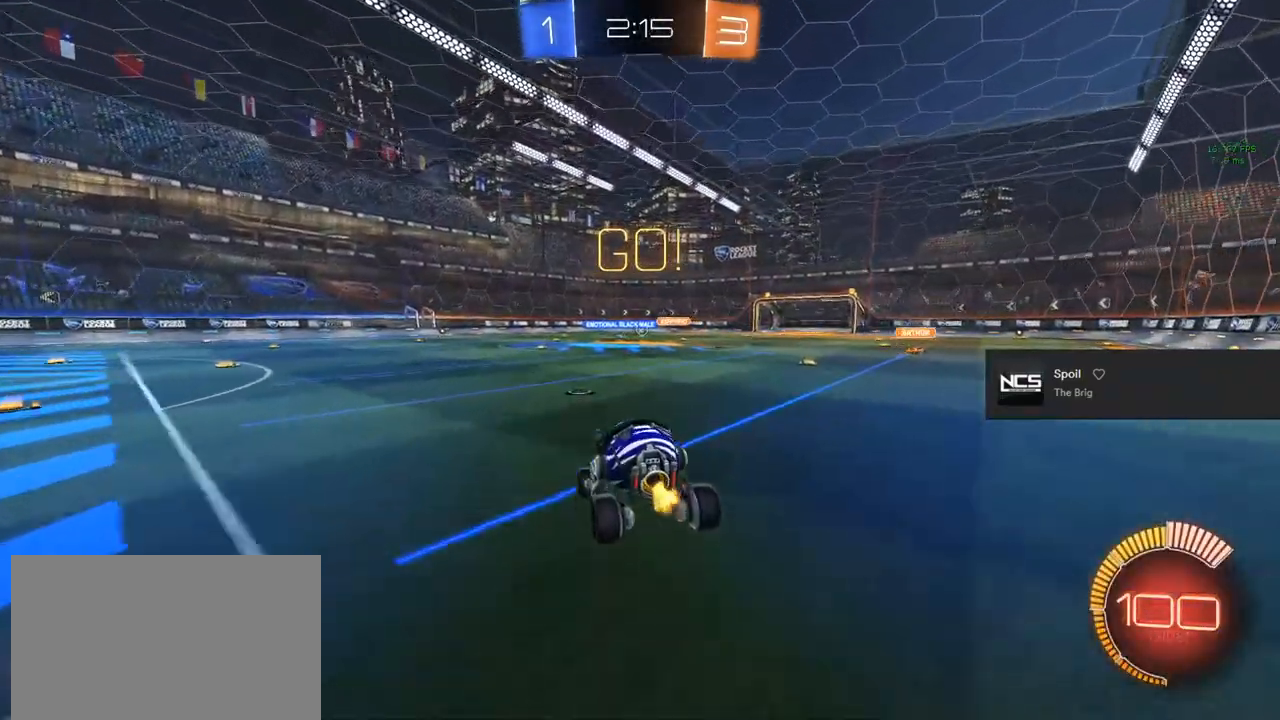
{"buttons": ["R2"], "left_stick": "center", "right_stick": "center", "events": [[133, "left_stick", "center"], [183, "left_stick", "up"], [333, "CROSS", "down"], [333, "left_stick", "center"], [417, "CROSS", "up"]]}
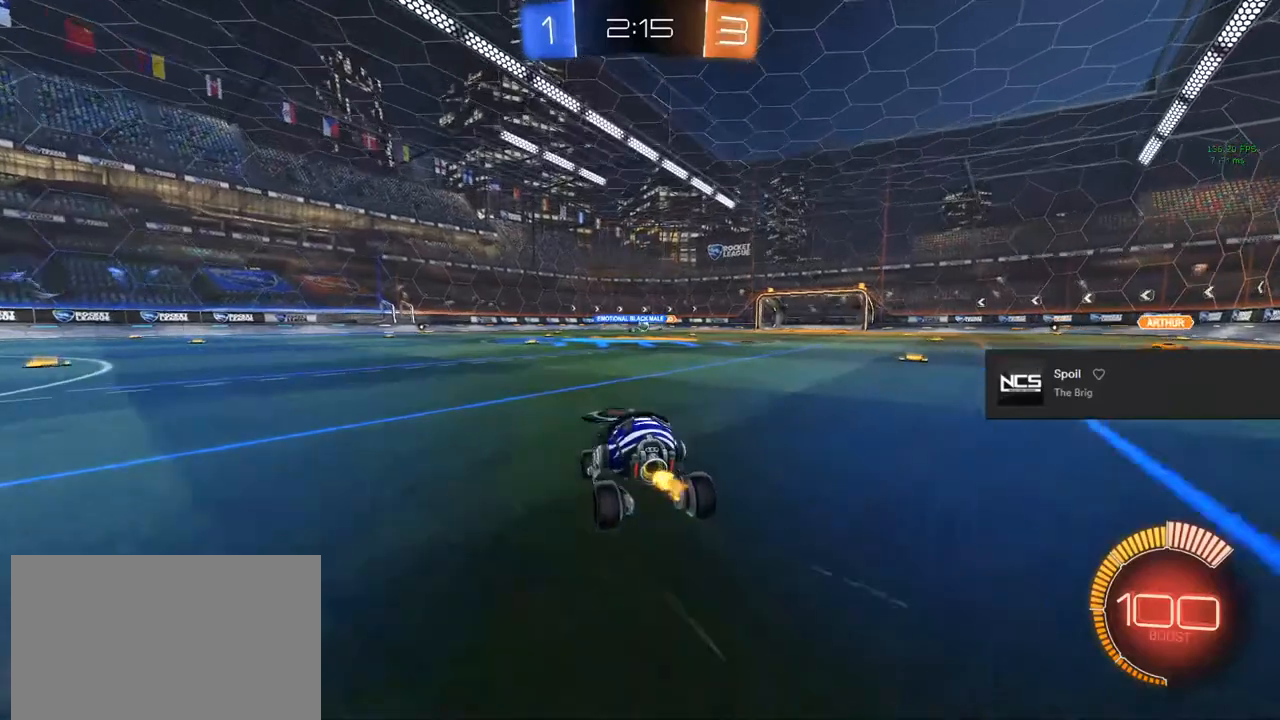
{"buttons": ["R2"], "left_stick": "center", "right_stick": "center", "events": [[117, "left_stick", "right"], [200, "left_stick", "center"]]}
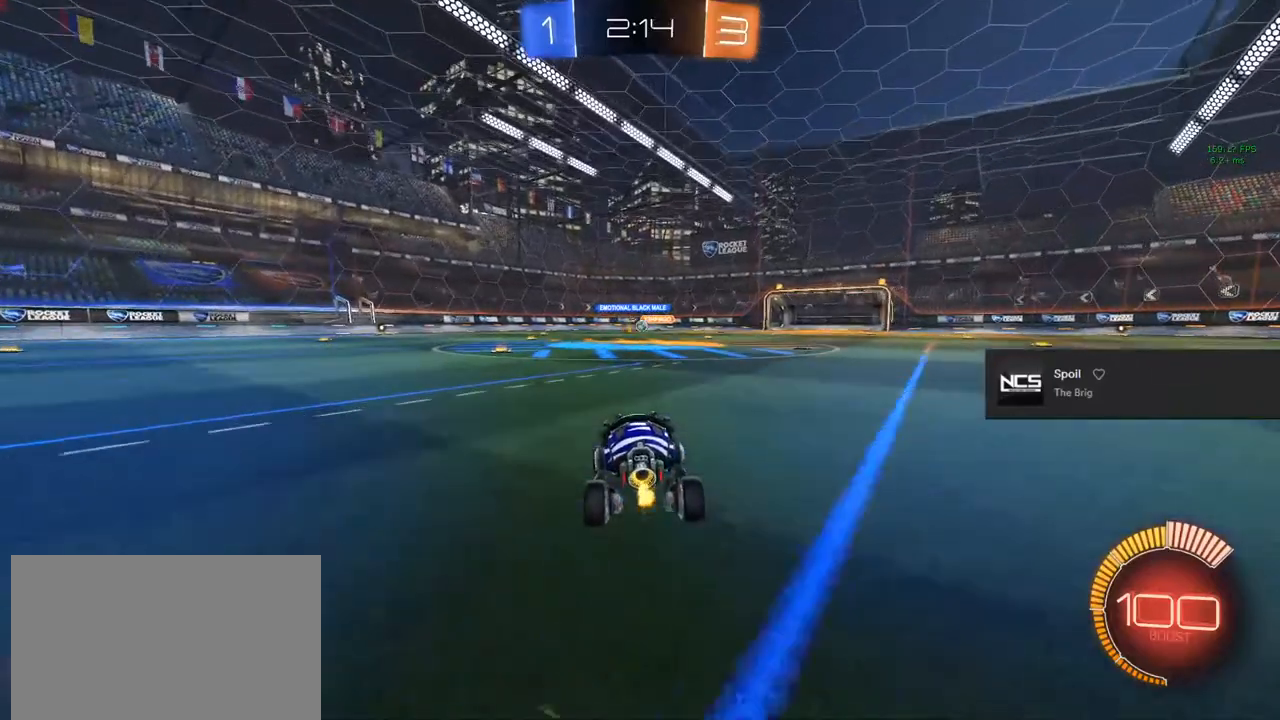
{"buttons": ["R2"], "left_stick": "center", "right_stick": "center", "events": [[33, "left_stick", "left"], [200, "left_stick", "center"]]}
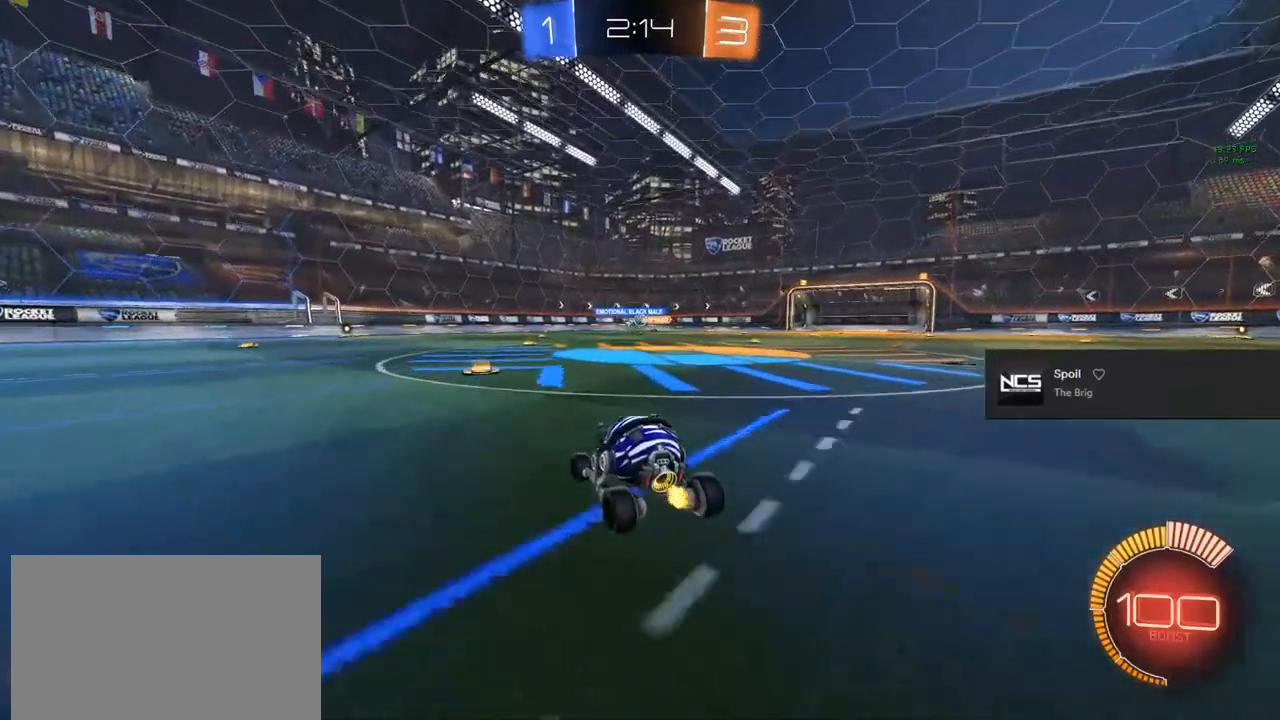
{"buttons": ["R2"], "left_stick": "left", "right_stick": "center", "events": [[333, "left_stick", "left"]]}
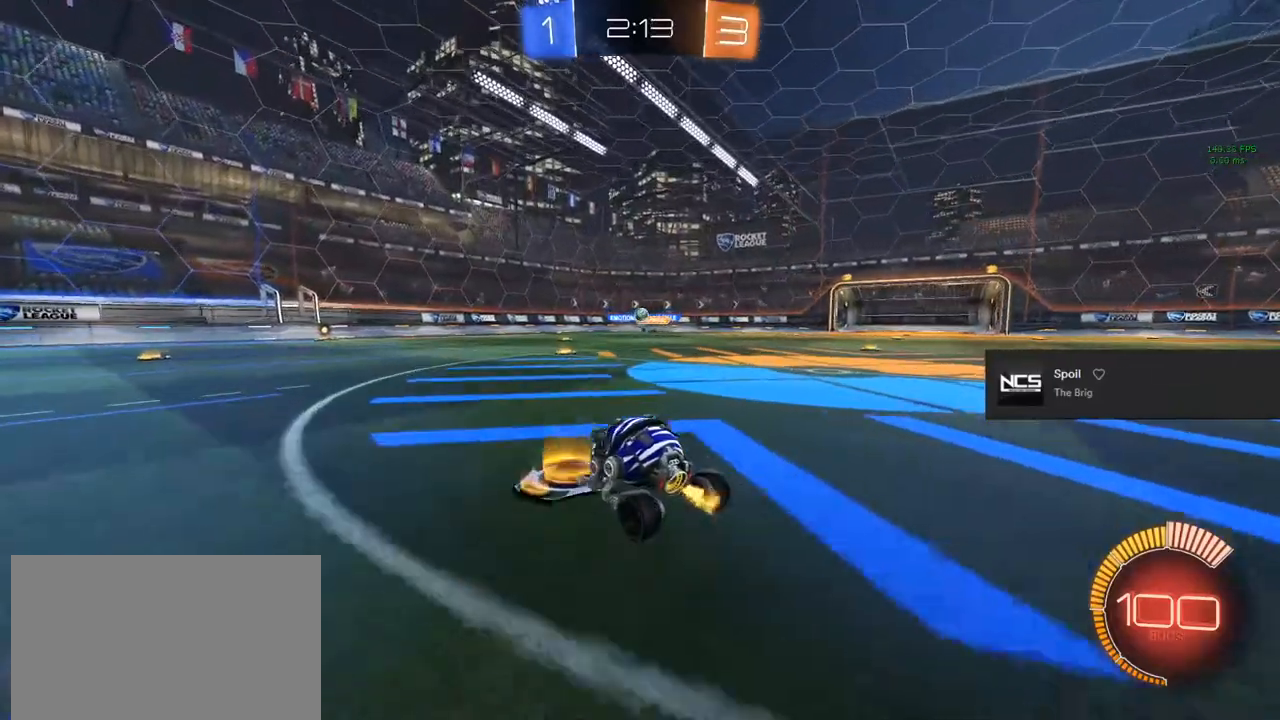
{"buttons": ["R2"], "left_stick": "left", "right_stick": "center", "events": [[50, "left_stick", "center"], [217, "left_stick", "right"], [300, "left_stick", "center"], [500, "left_stick", "left"]]}
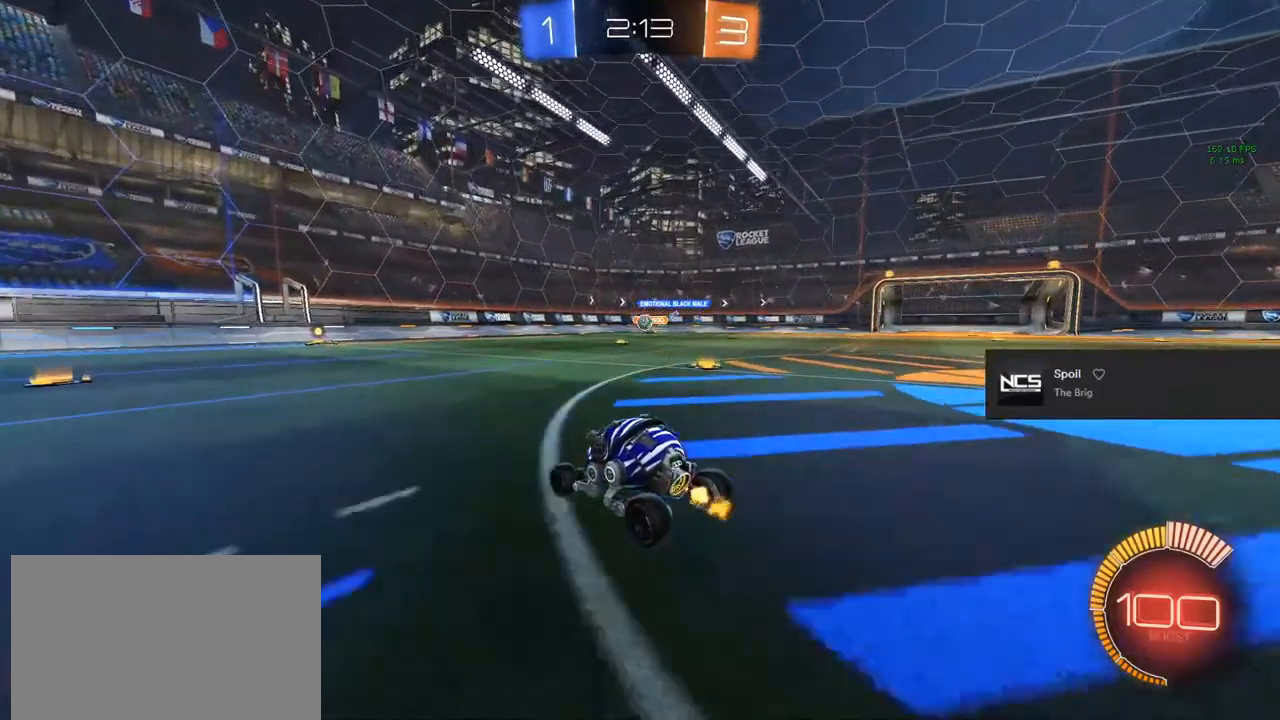
{"buttons": ["R2"], "left_stick": "left", "right_stick": "center", "events": [[117, "left_stick", "center"], [350, "left_stick", "left"]]}
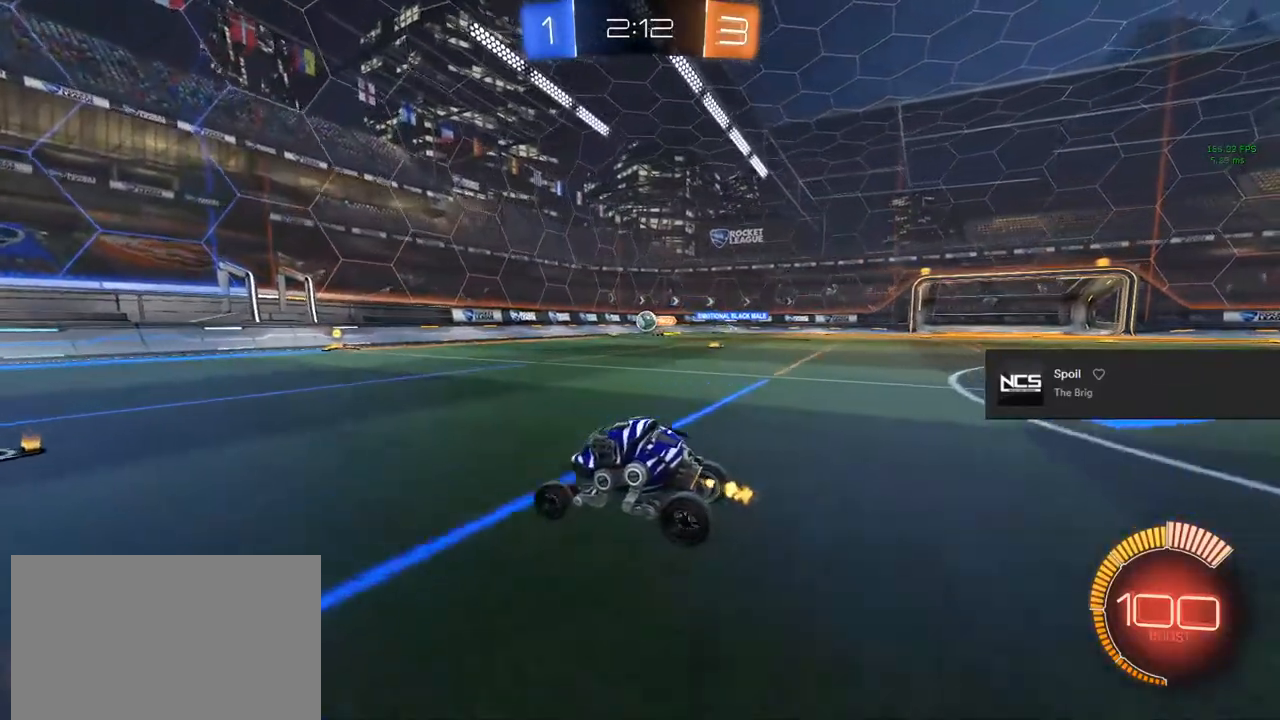
{"buttons": ["R2"], "left_stick": "left", "right_stick": "center", "events": [[83, "left_stick", "center"], [283, "left_stick", "right"], [433, "left_stick", "left"]]}
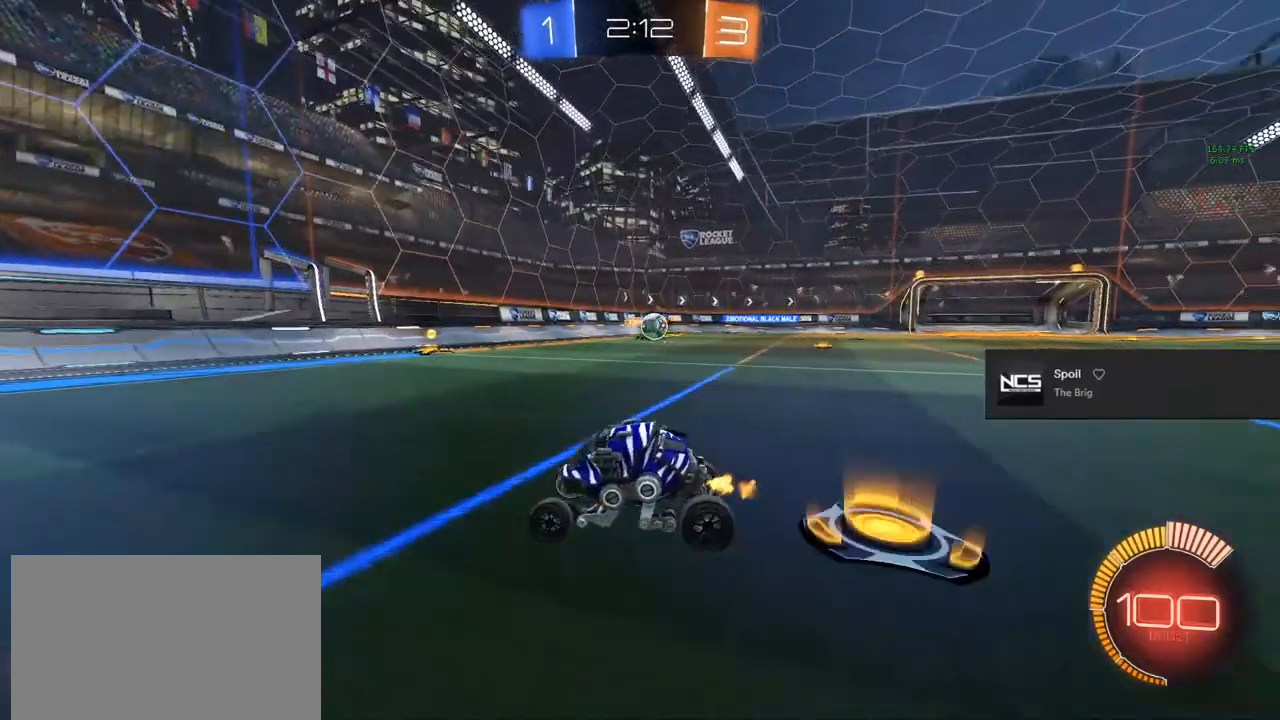
{"buttons": ["R2"], "left_stick": "left", "right_stick": "center", "events": [[83, "SQUARE", "down"], [133, "SQUARE", "up"]]}
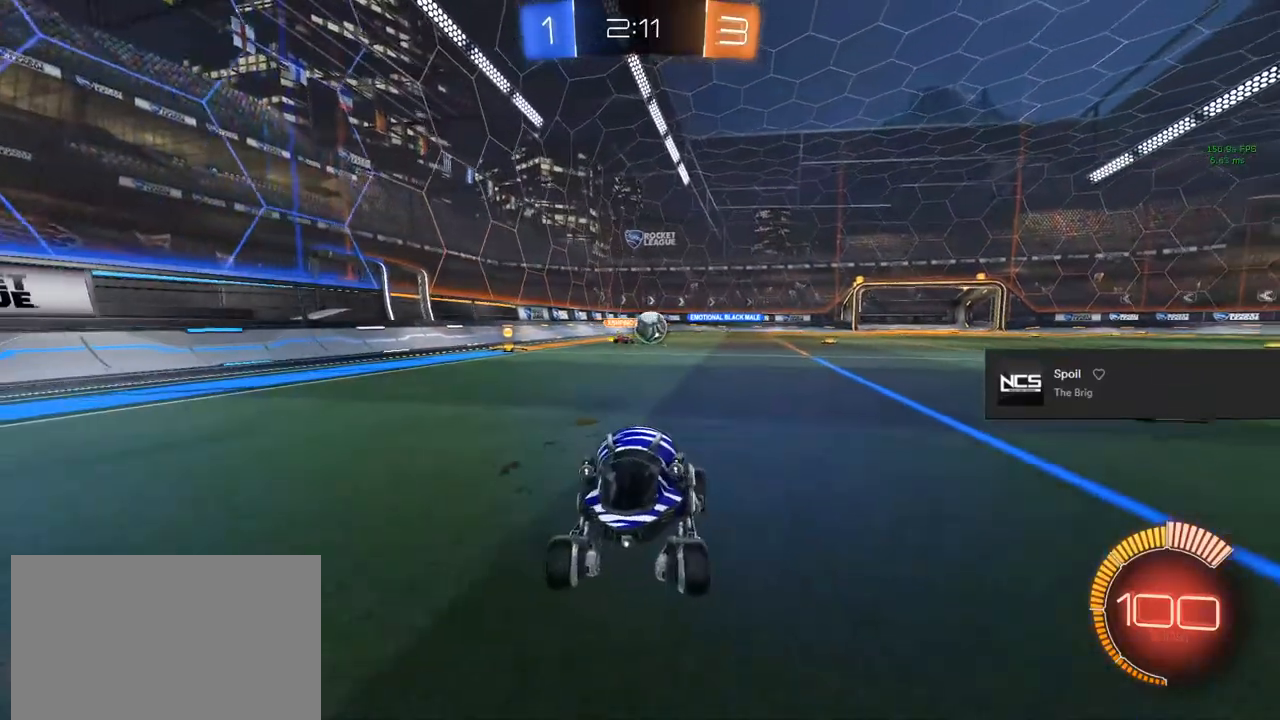
{"buttons": ["R2"], "left_stick": "left", "right_stick": "center", "events": []}
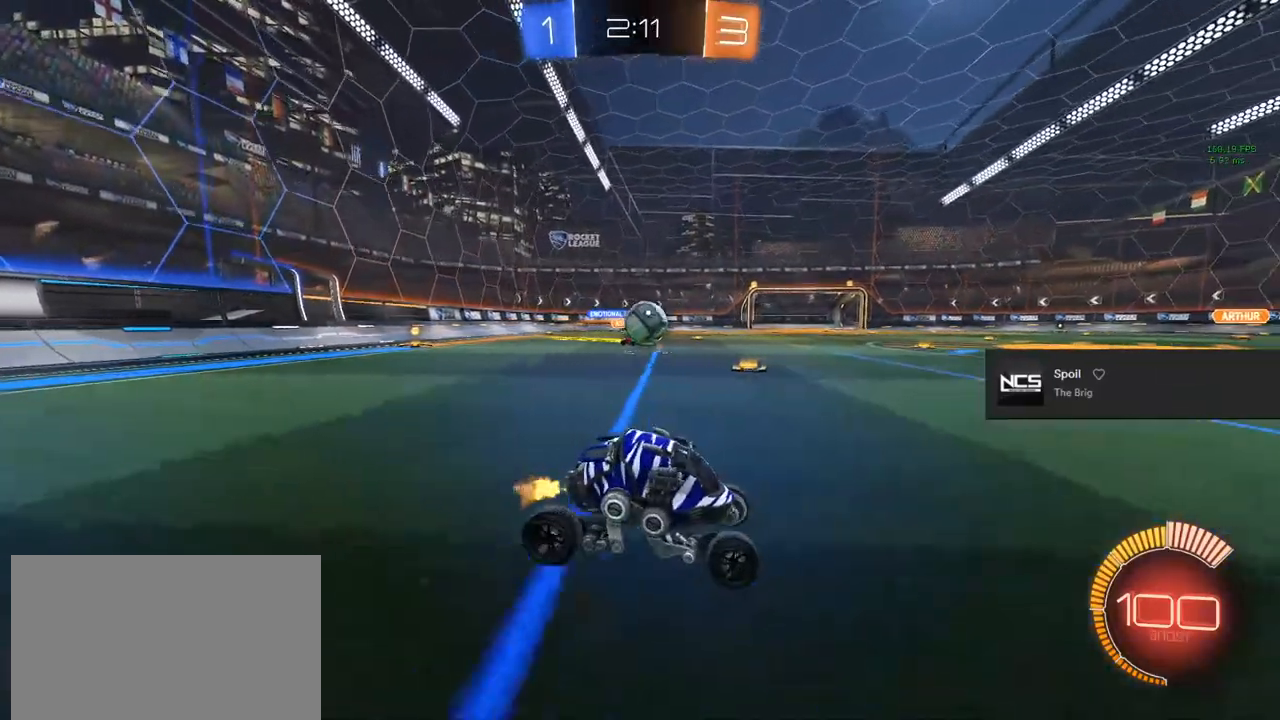
{"buttons": ["CIRCLE", "R2"], "left_stick": "down-right", "right_stick": "center", "events": [[467, "CIRCLE", "down"], [467, "left_stick", "down-right"]]}
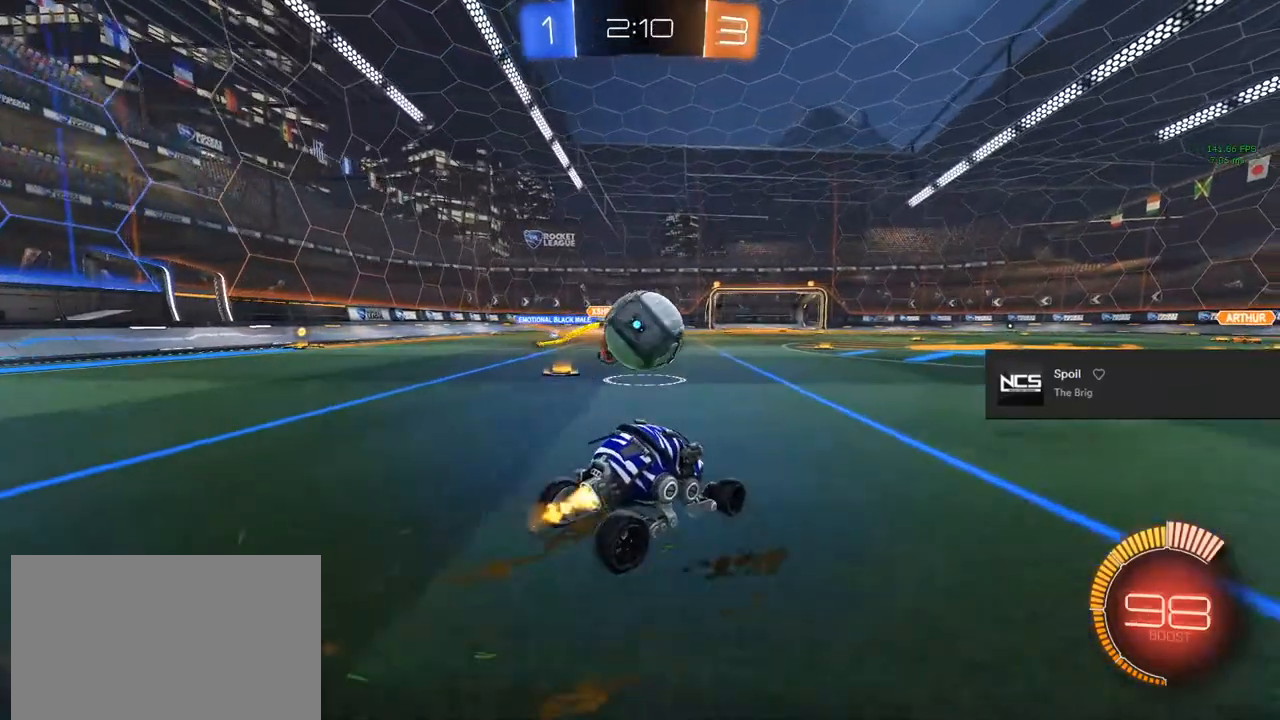
{"buttons": ["CIRCLE"], "left_stick": "center", "right_stick": "center", "events": [[17, "CROSS", "down"], [67, "left_stick", "up-left"], [83, "CROSS", "up"], [150, "CROSS", "down"], [183, "TRIANGLE", "down"], [283, "left_stick", "center"], [300, "CROSS", "up"], [383, "TRIANGLE", "up"], [483, "R2", "up"]]}
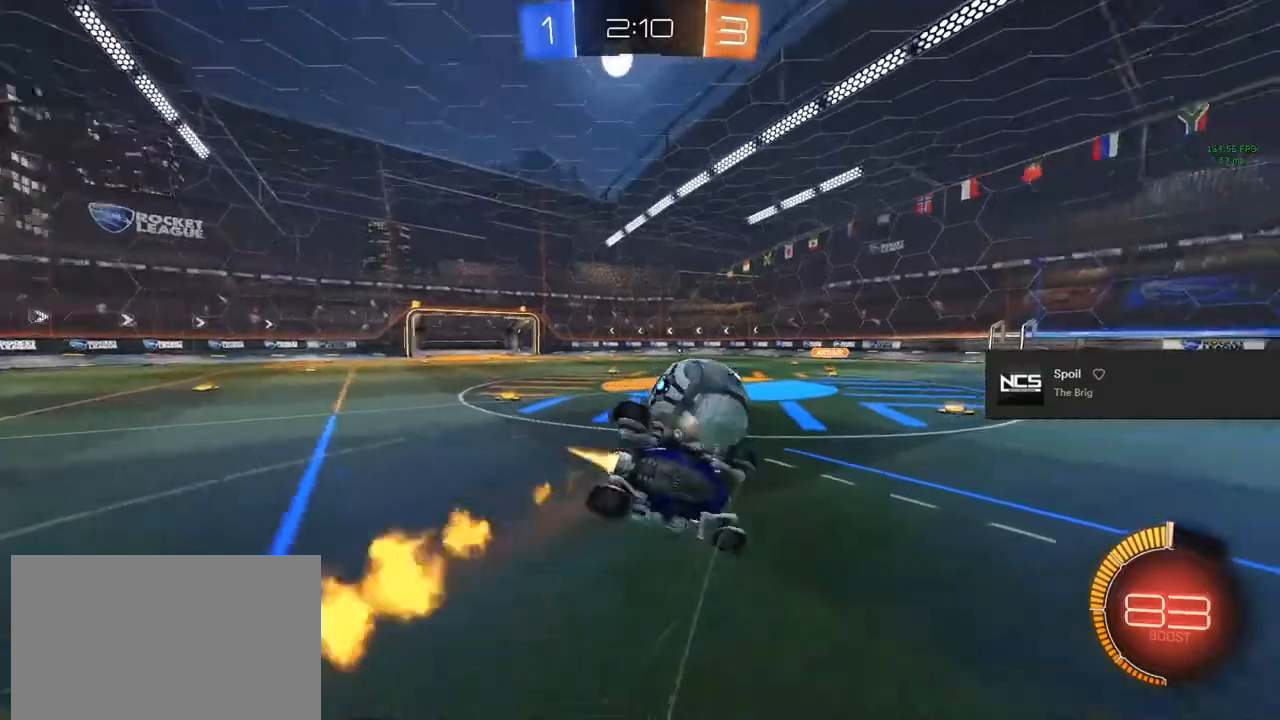
{"buttons": [], "left_stick": "center", "right_stick": "center", "events": [[50, "CIRCLE", "up"], [183, "R1", "down"], [183, "TRIANGLE", "down"], [200, "left_stick", "left"], [350, "left_stick", "center"], [400, "TRIANGLE", "up"], [450, "R1", "up"]]}
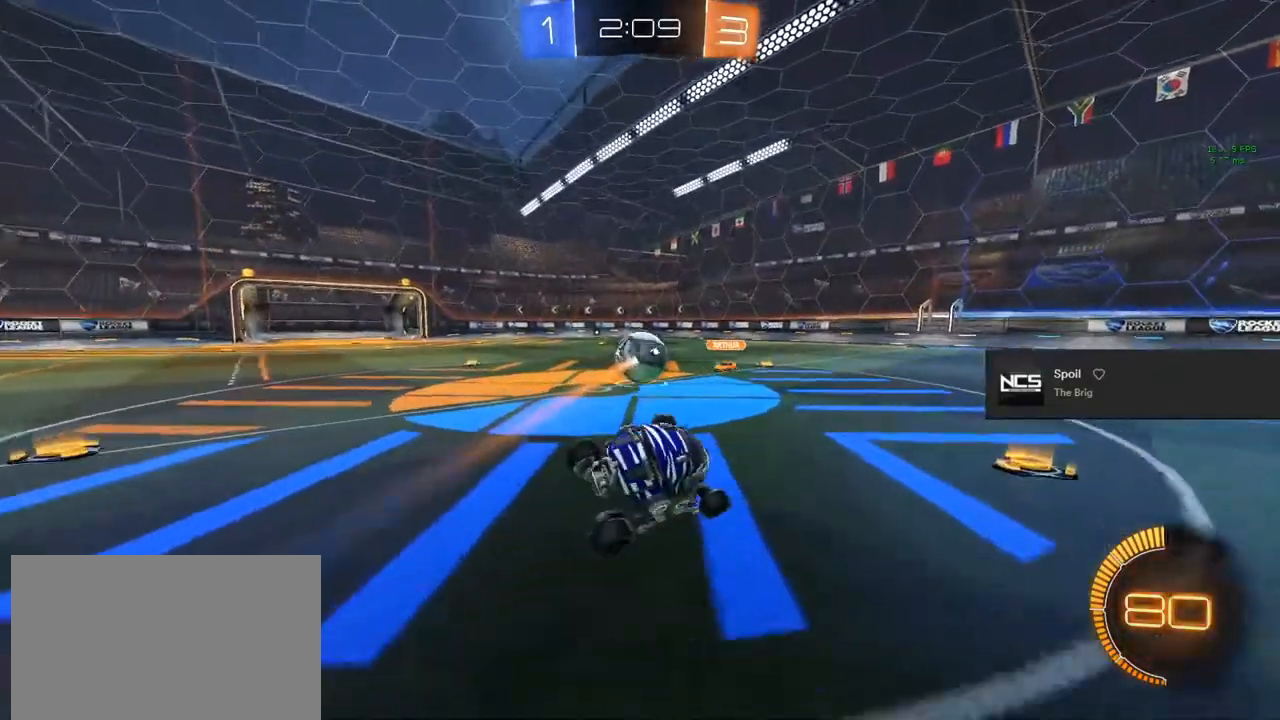
{"buttons": ["R2"], "left_stick": "left", "right_stick": "center", "events": [[183, "R2", "down"], [233, "left_stick", "left"]]}
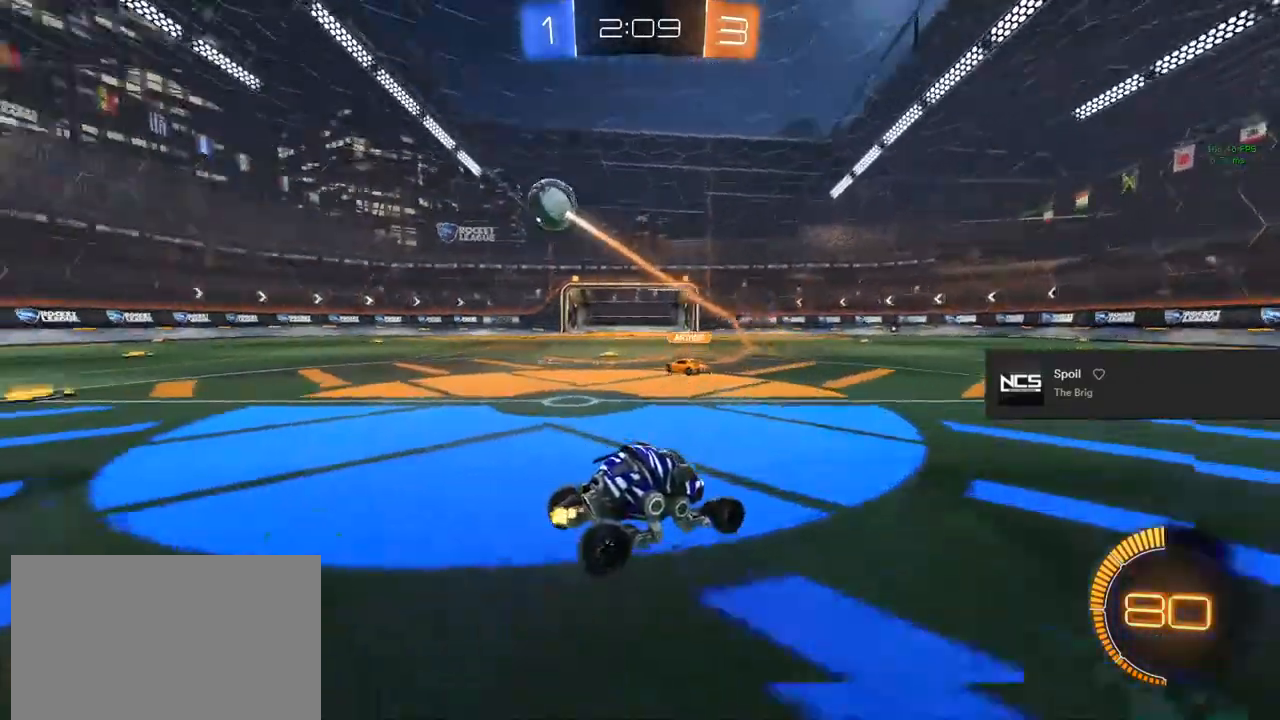
{"buttons": ["R2"], "left_stick": "left", "right_stick": "center", "events": [[383, "R1", "down"], [467, "R1", "up"]]}
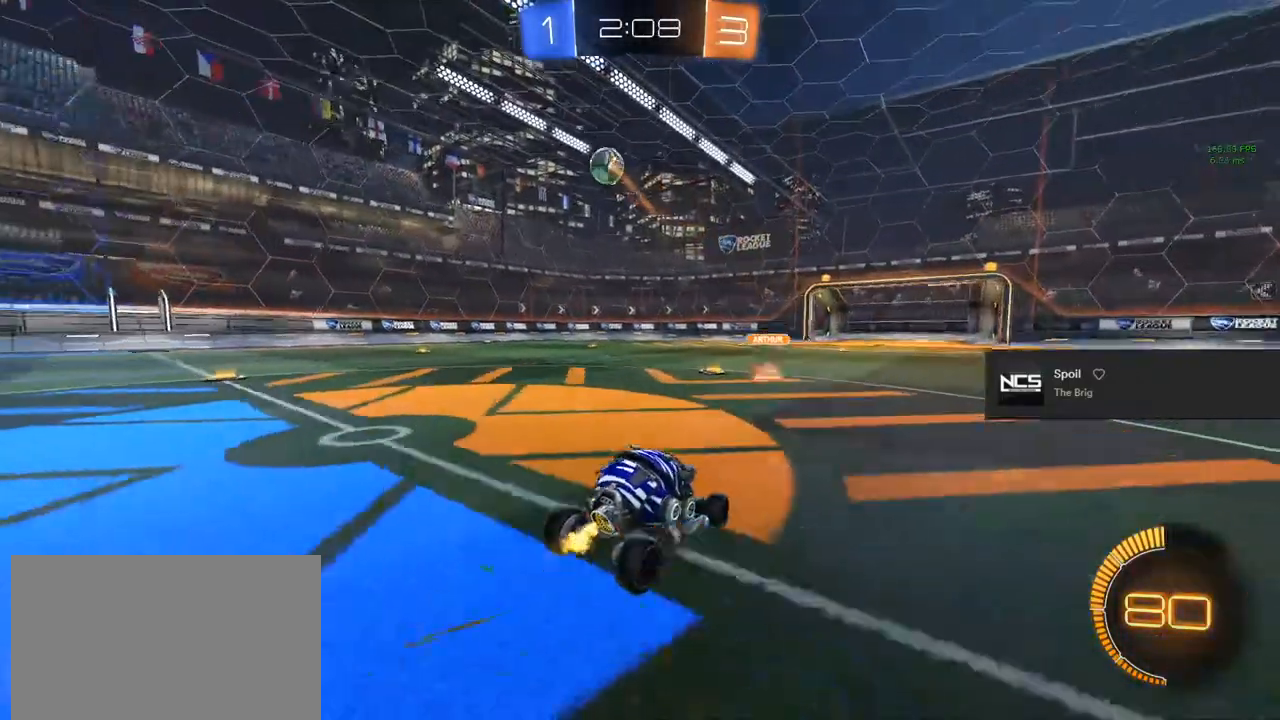
{"buttons": ["TRIANGLE", "R2"], "left_stick": "center", "right_stick": "center", "events": [[300, "left_stick", "center"], [450, "TRIANGLE", "down"]]}
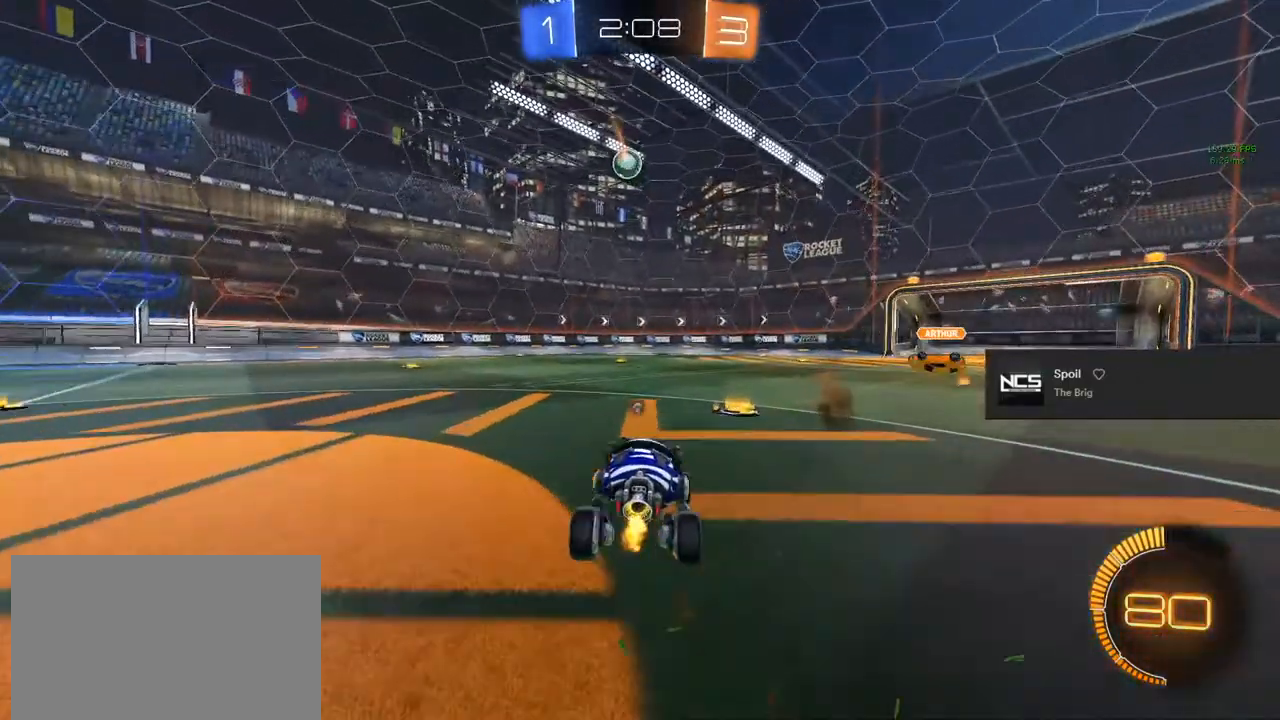
{"buttons": ["TRIANGLE", "R2"], "left_stick": "up-left", "right_stick": "center", "events": [[33, "TRIANGLE", "up"], [167, "TRIANGLE", "down"], [233, "TRIANGLE", "up"], [233, "left_stick", "up-left"], [317, "TRIANGLE", "down"], [400, "TRIANGLE", "up"], [483, "TRIANGLE", "down"]]}
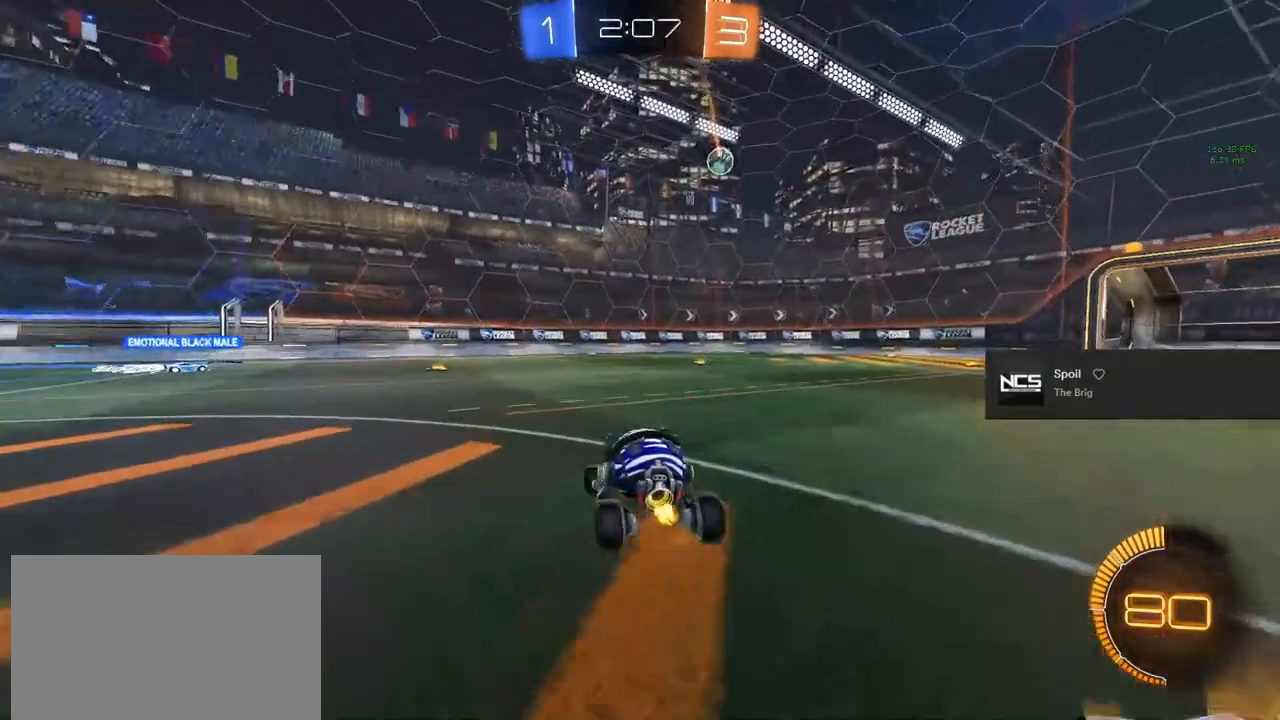
{"buttons": ["R2"], "left_stick": "up-right", "right_stick": "center", "events": [[133, "TRIANGLE", "up"], [133, "left_stick", "up-right"]]}
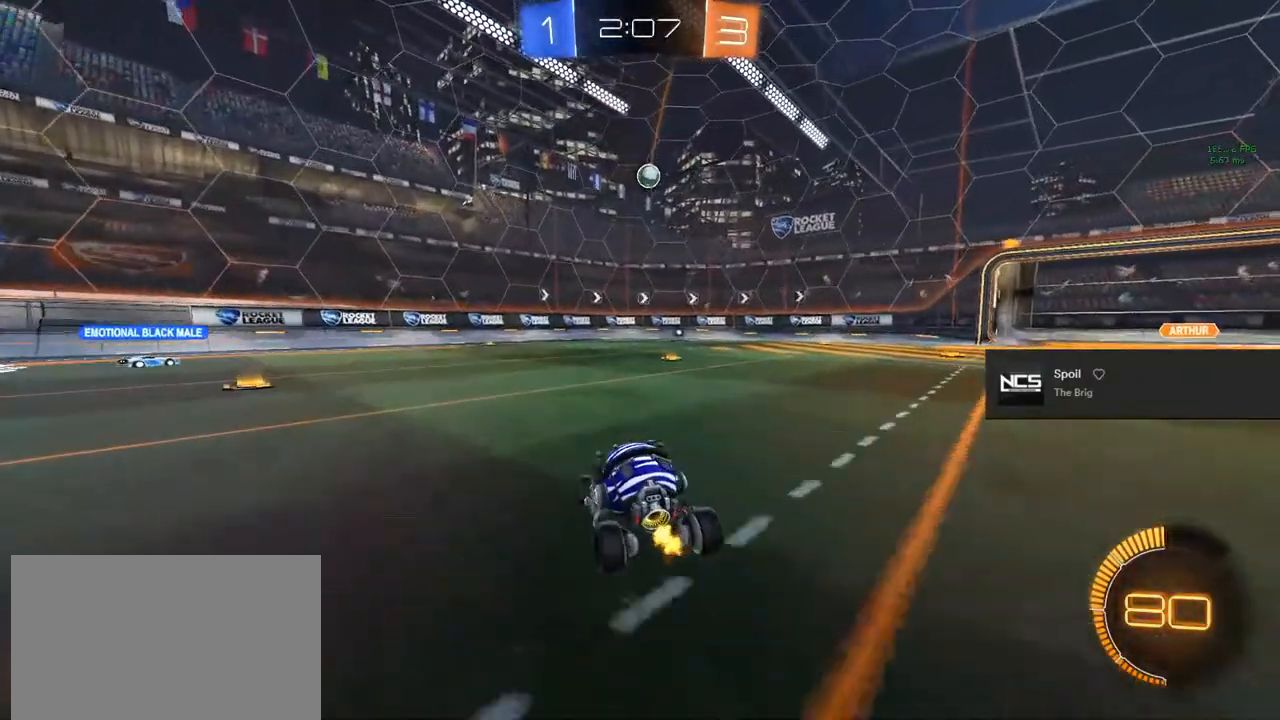
{"buttons": ["R2"], "left_stick": "center", "right_stick": "center", "events": [[67, "left_stick", "center"], [317, "left_stick", "right"], [367, "left_stick", "center"]]}
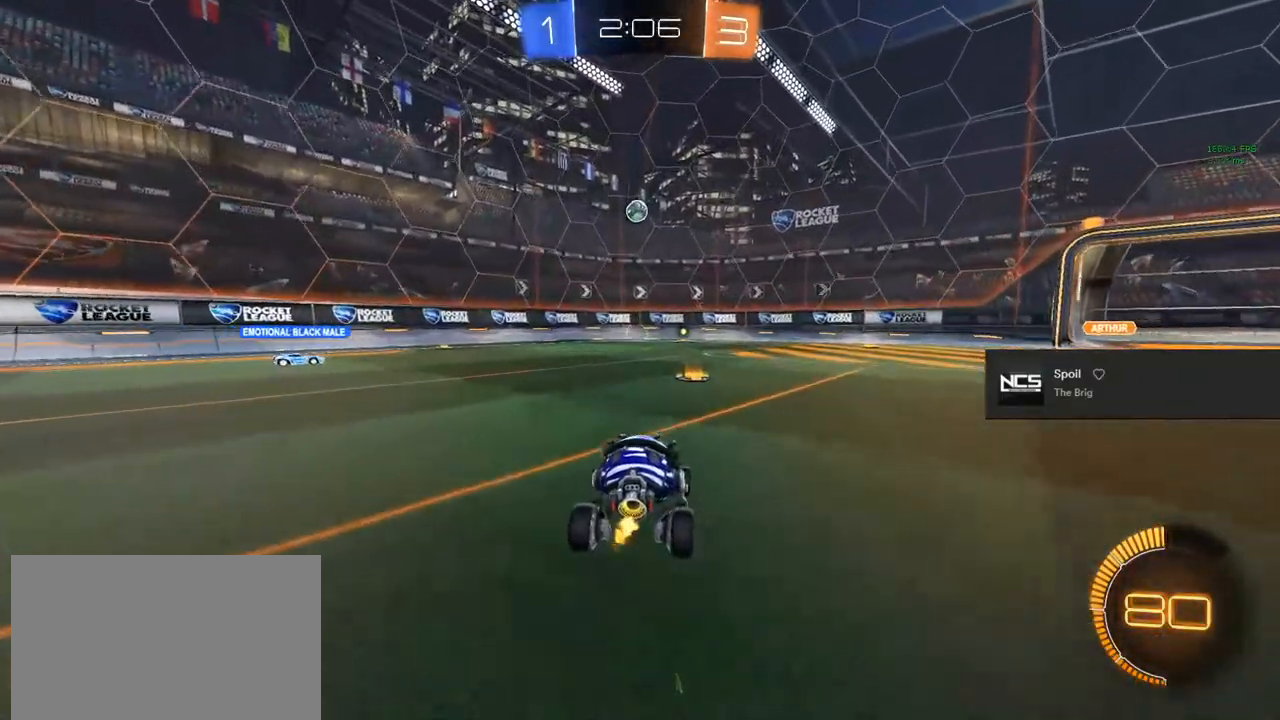
{"buttons": ["TRIANGLE", "R2"], "left_stick": "left", "right_stick": "center", "events": [[117, "left_stick", "left"], [317, "TRIANGLE", "down"], [417, "TRIANGLE", "up"], [483, "TRIANGLE", "down"]]}
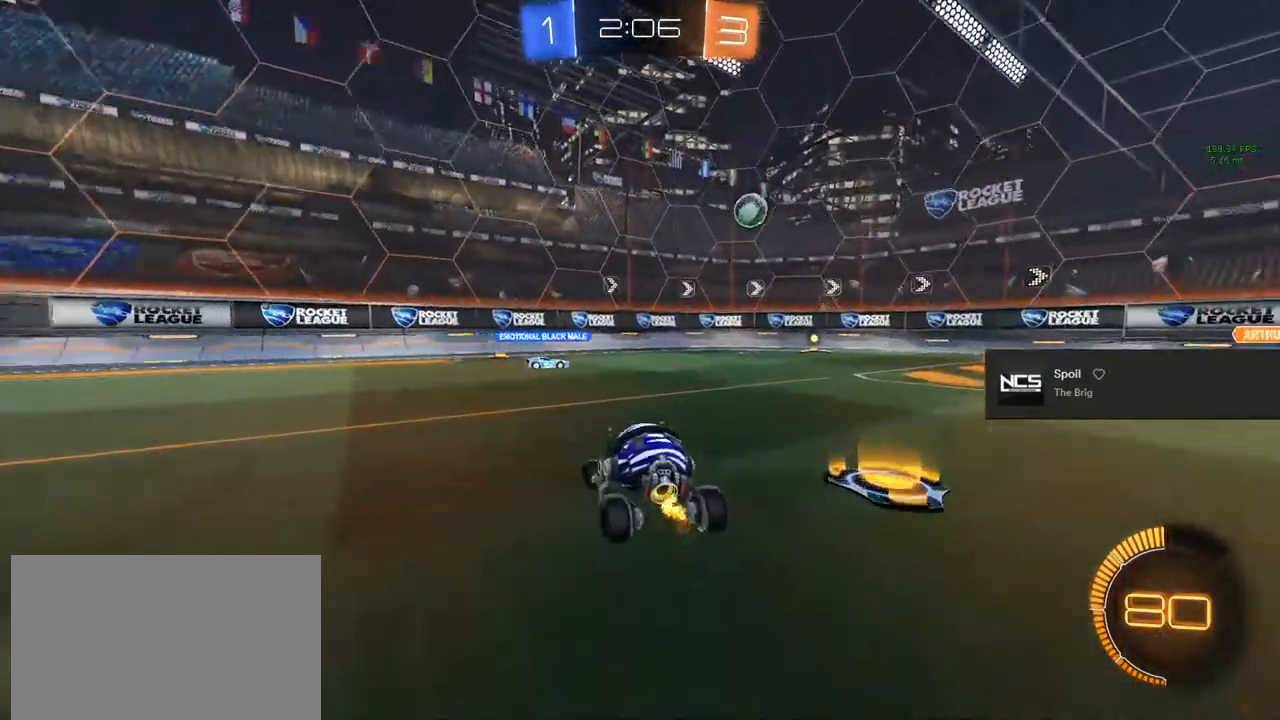
{"buttons": ["R2"], "left_stick": "left", "right_stick": "center", "events": [[133, "TRIANGLE", "up"]]}
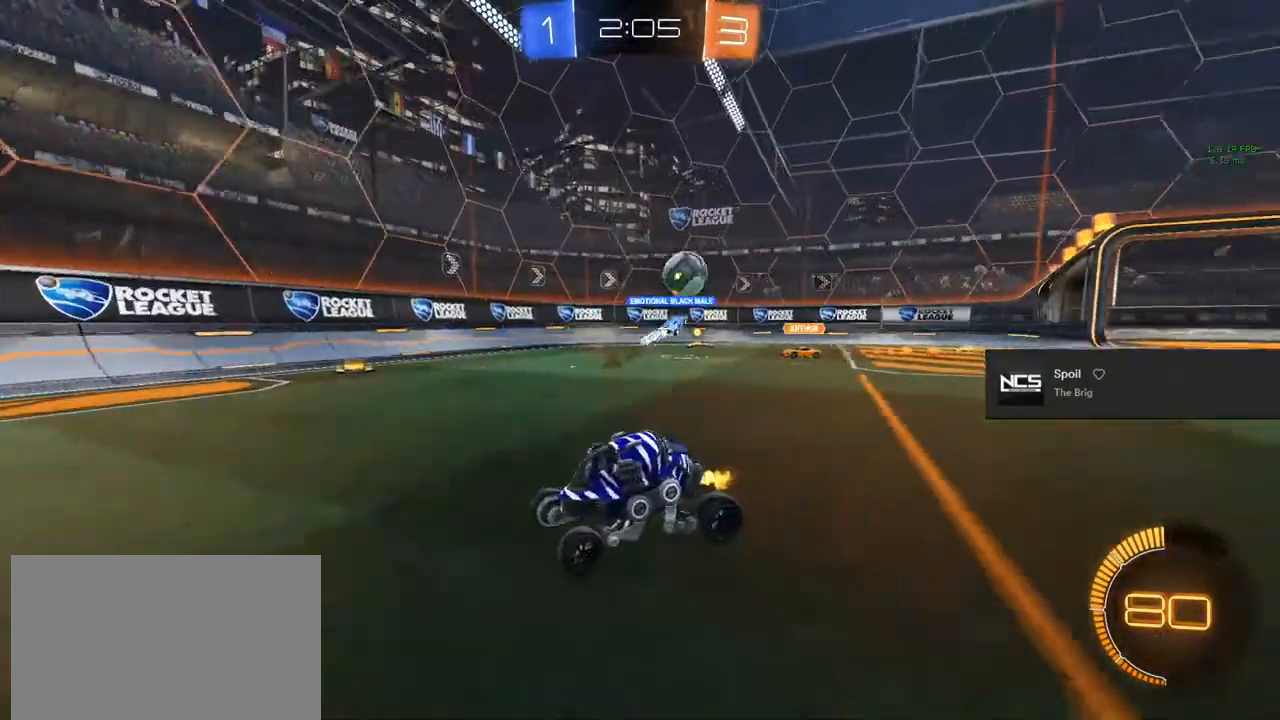
{"buttons": ["SQUARE", "R2"], "left_stick": "up-left", "right_stick": "center", "events": [[50, "left_stick", "center"], [417, "left_stick", "up-left"], [433, "SQUARE", "down"]]}
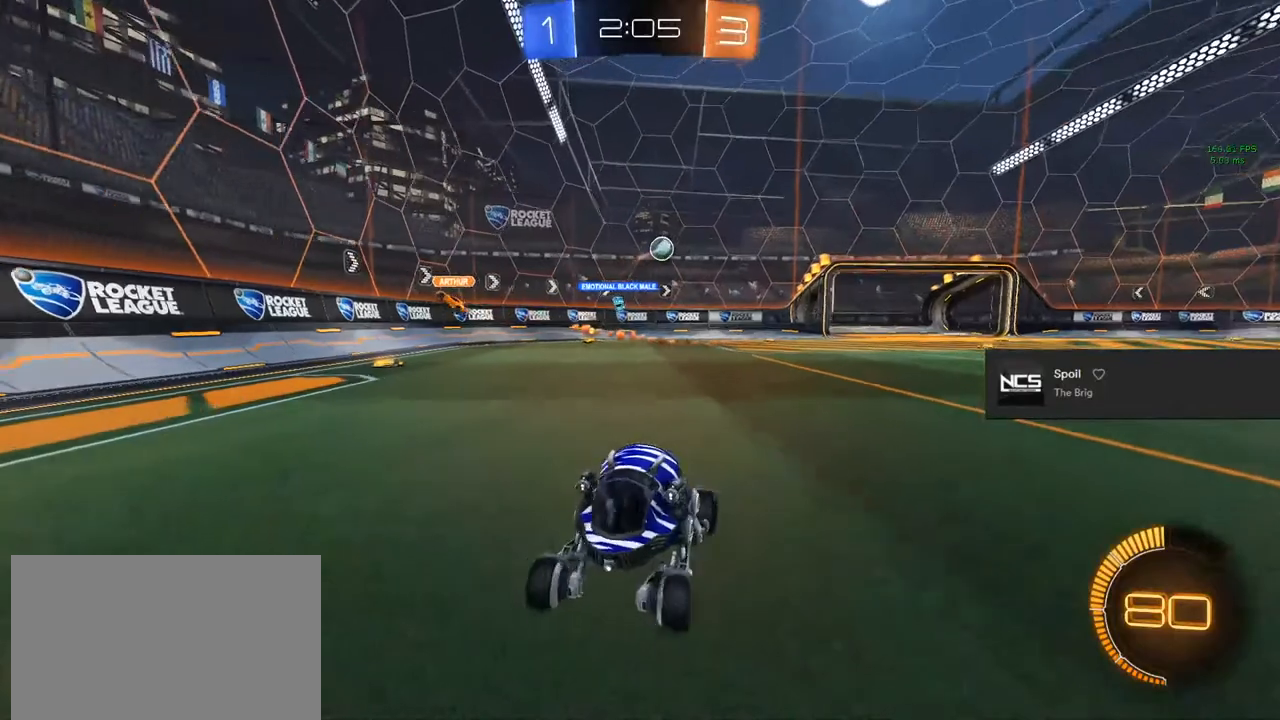
{"buttons": ["R2"], "left_stick": "up-left", "right_stick": "center", "events": [[83, "SQUARE", "up"]]}